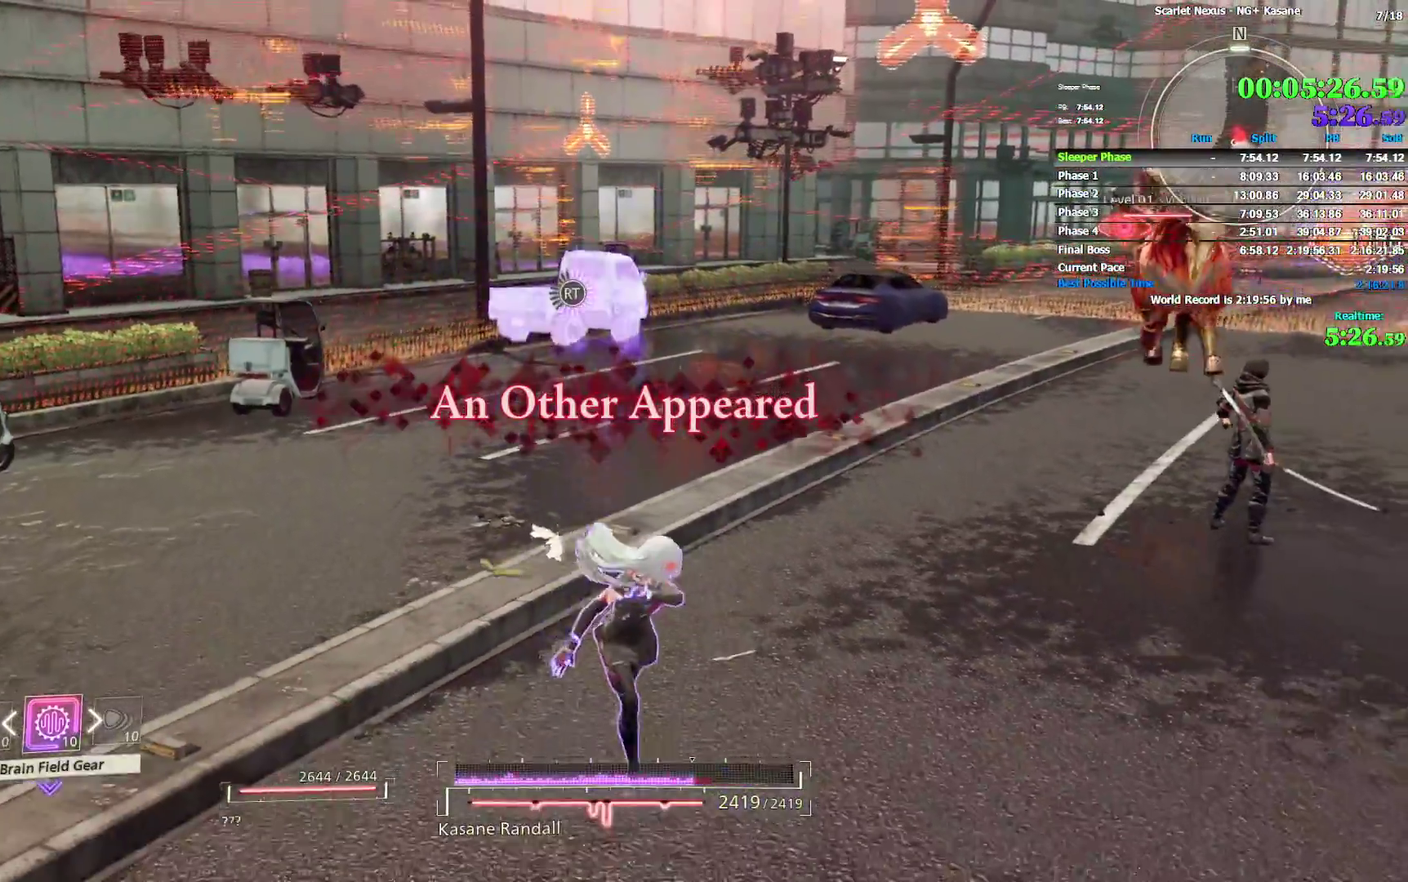
Gameplay with a controller (PlayStation layout); each line is a JSON object with the inputs held at the frame after it. Not read: DPAD_DOWN HOME R1 TOUCHPAD.
{"buttons": ["R2"], "left_stick": "down-right", "right_stick": "center"}
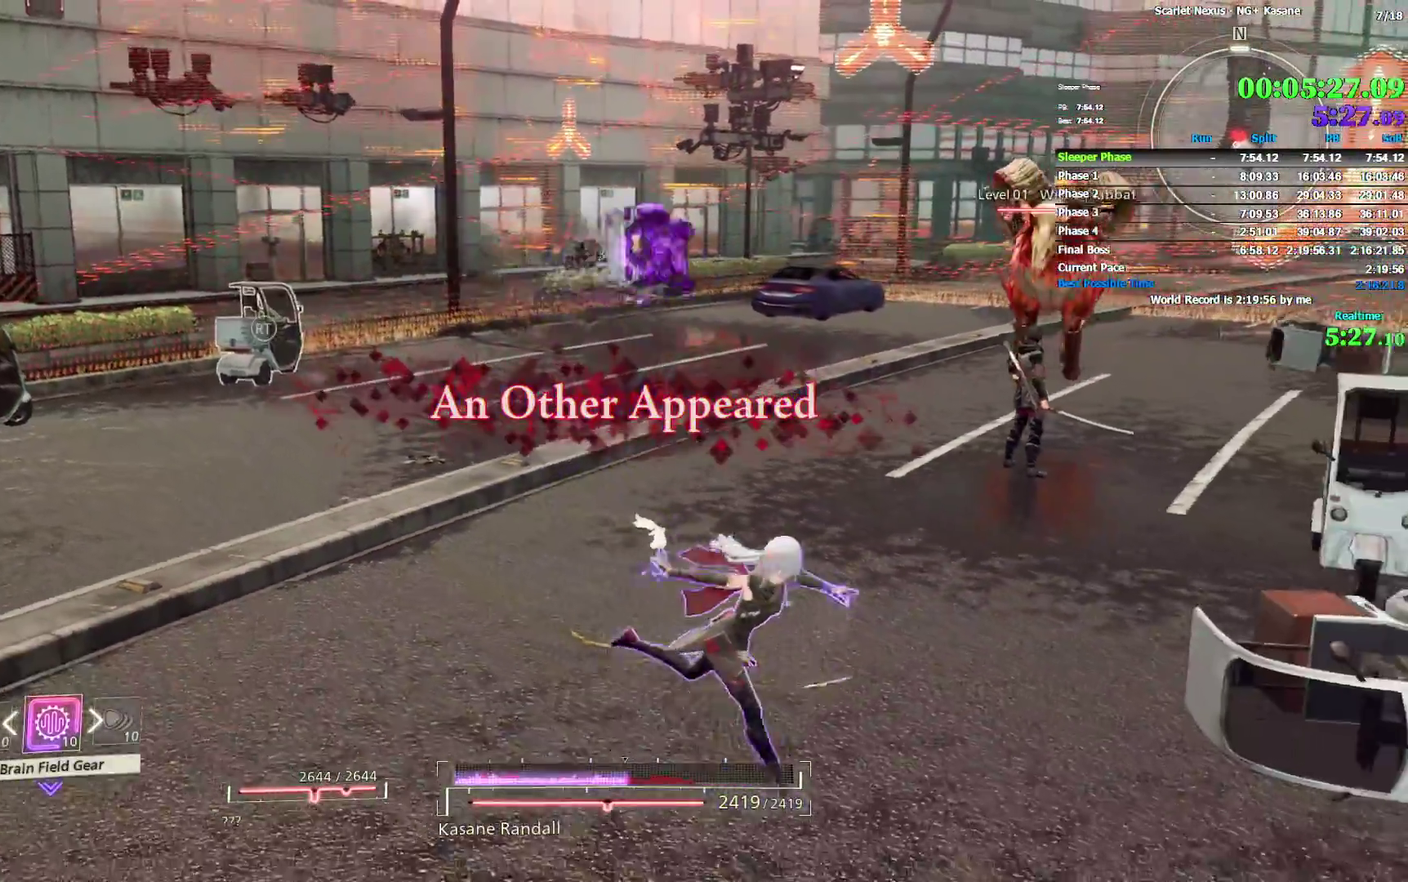
{"buttons": ["R2"], "left_stick": "down-right", "right_stick": "center"}
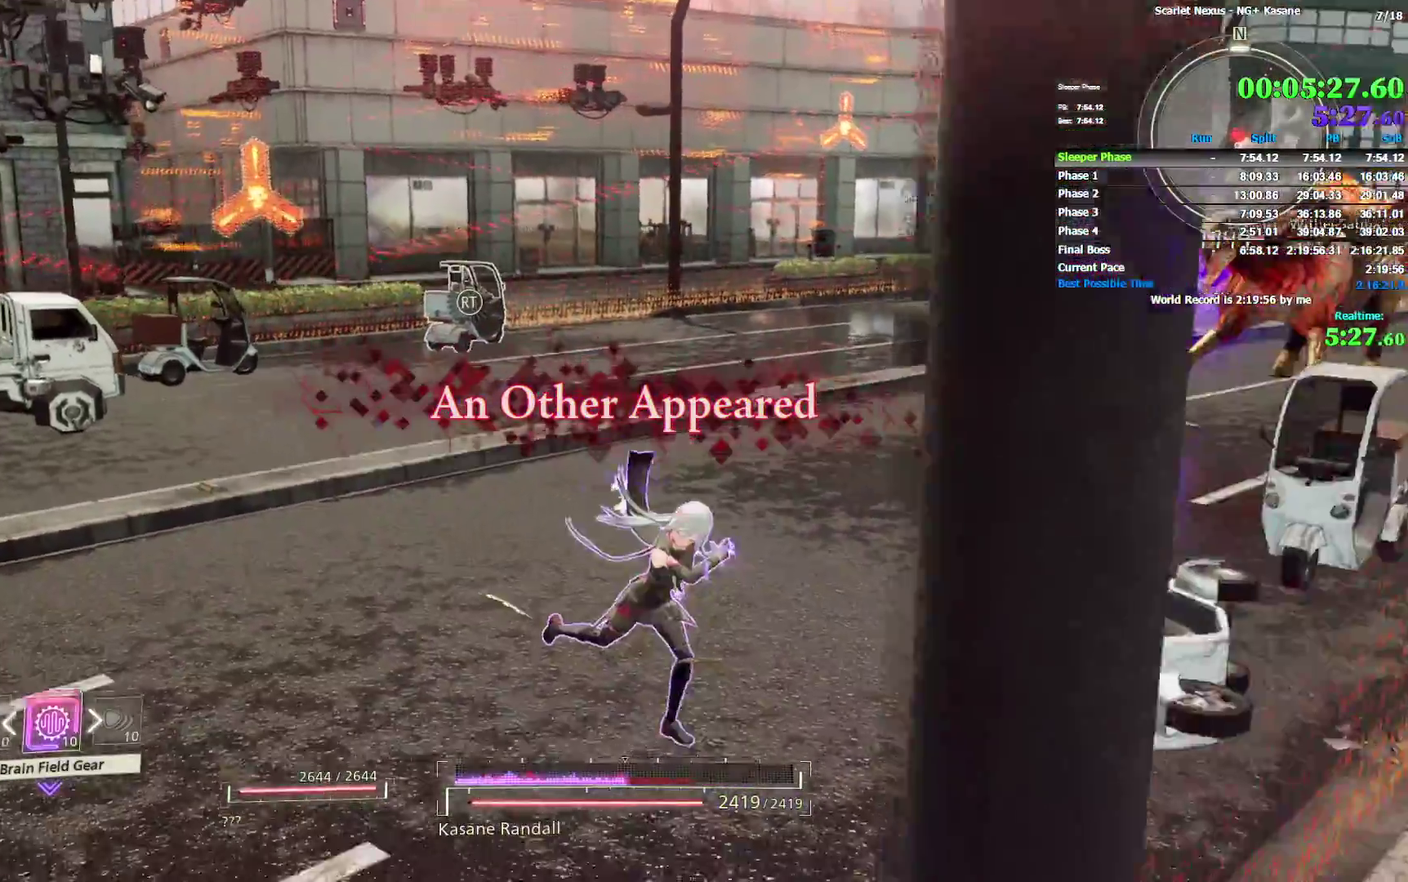
{"buttons": ["R2"], "left_stick": "up", "right_stick": "center"}
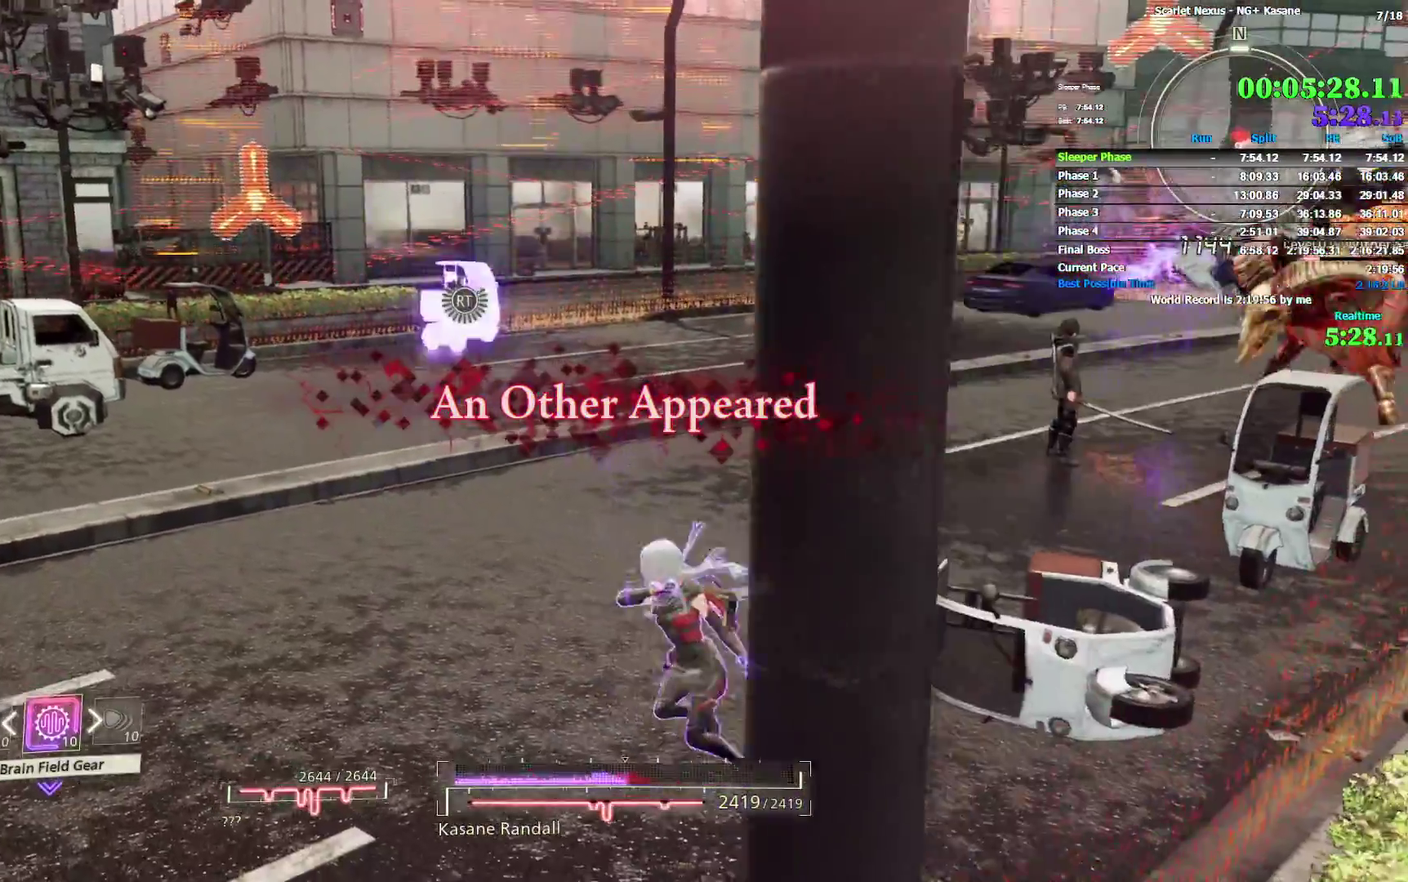
{"buttons": ["R2"], "left_stick": "up-left", "right_stick": "right"}
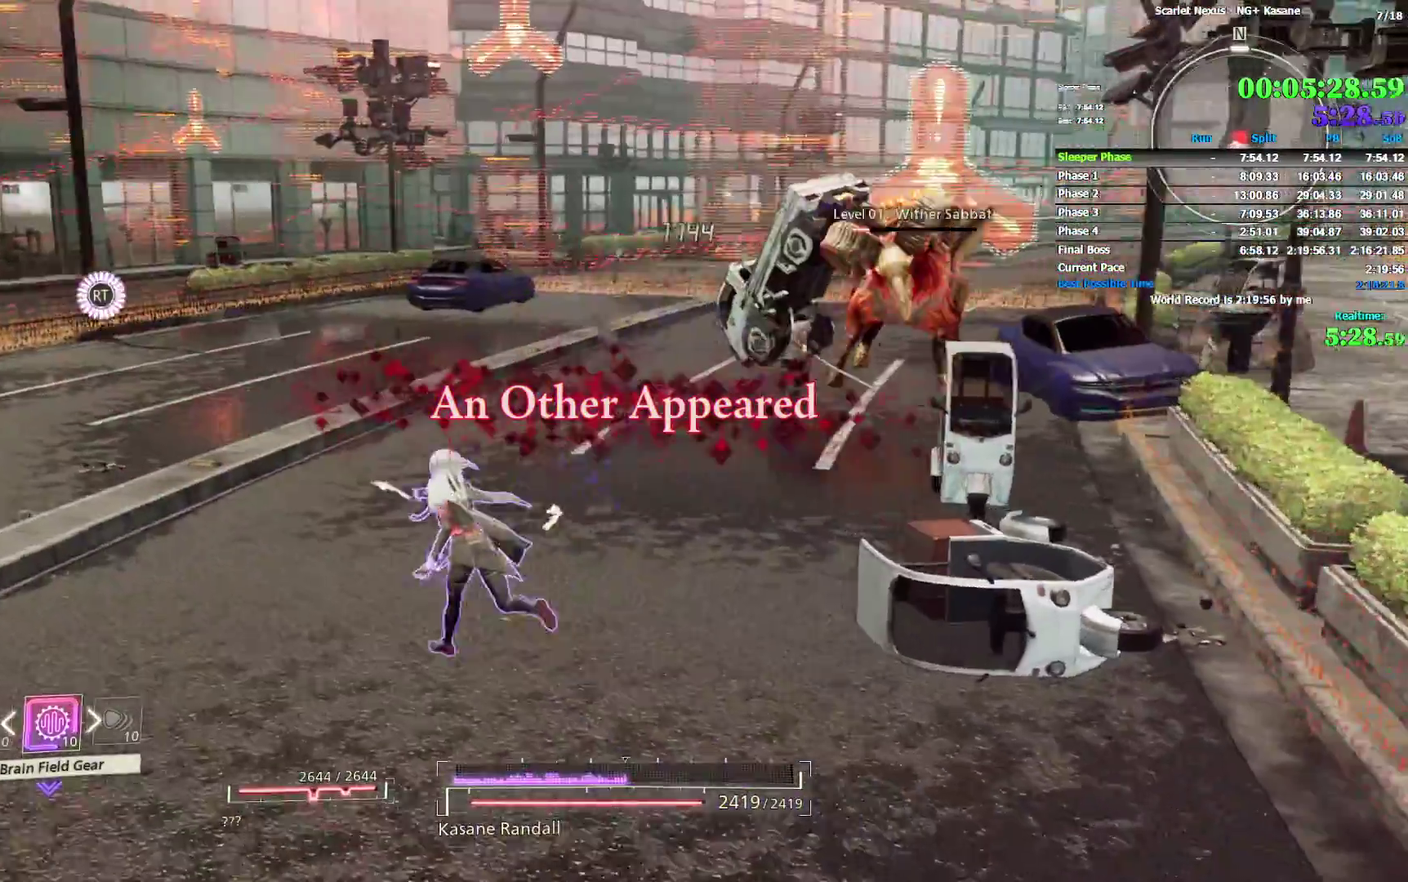
{"buttons": ["R2"], "left_stick": "up-left", "right_stick": "center"}
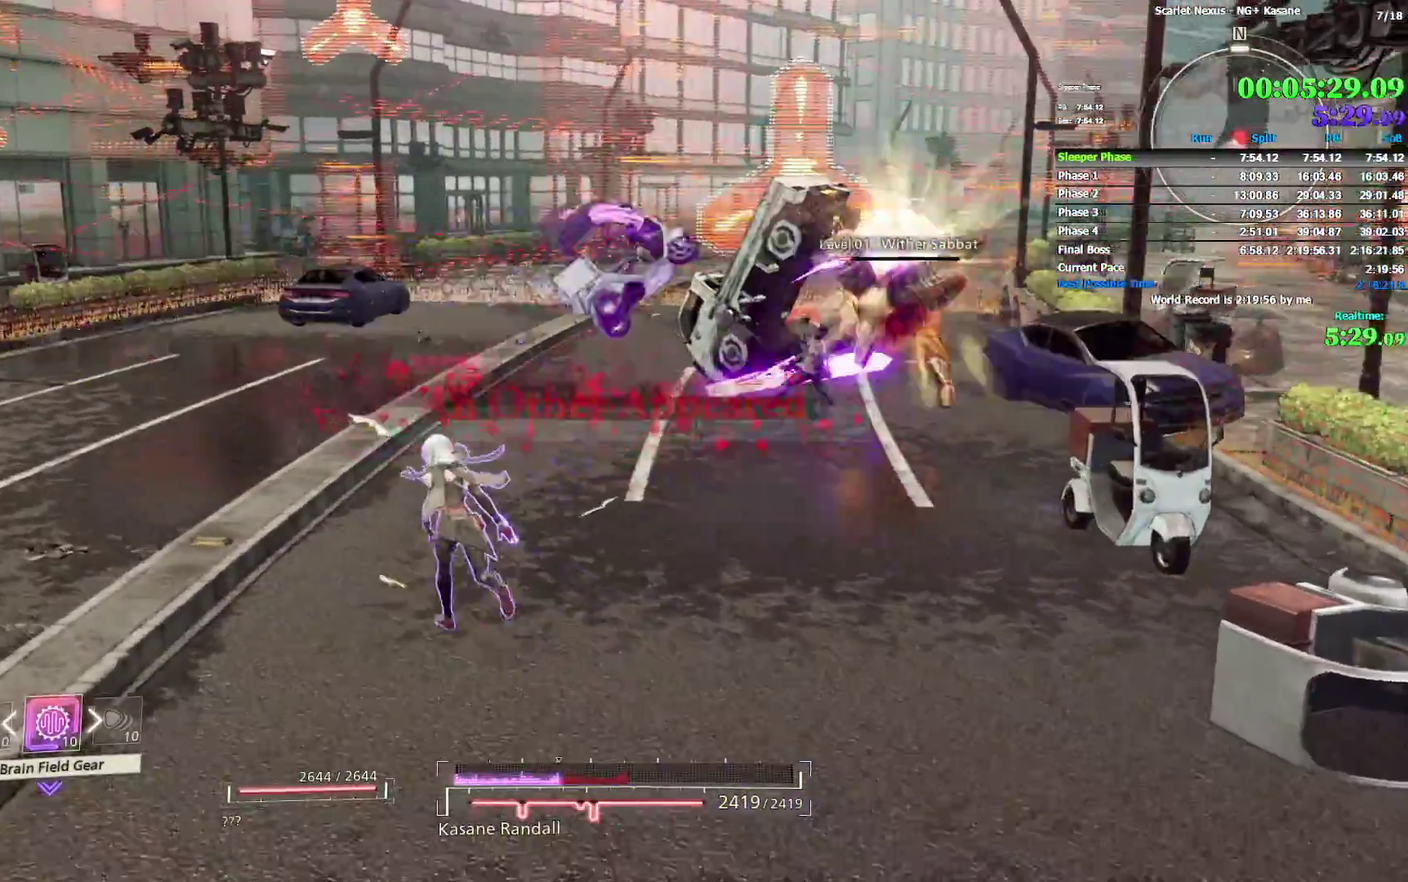
{"buttons": ["SELECT"], "left_stick": "up", "right_stick": "center"}
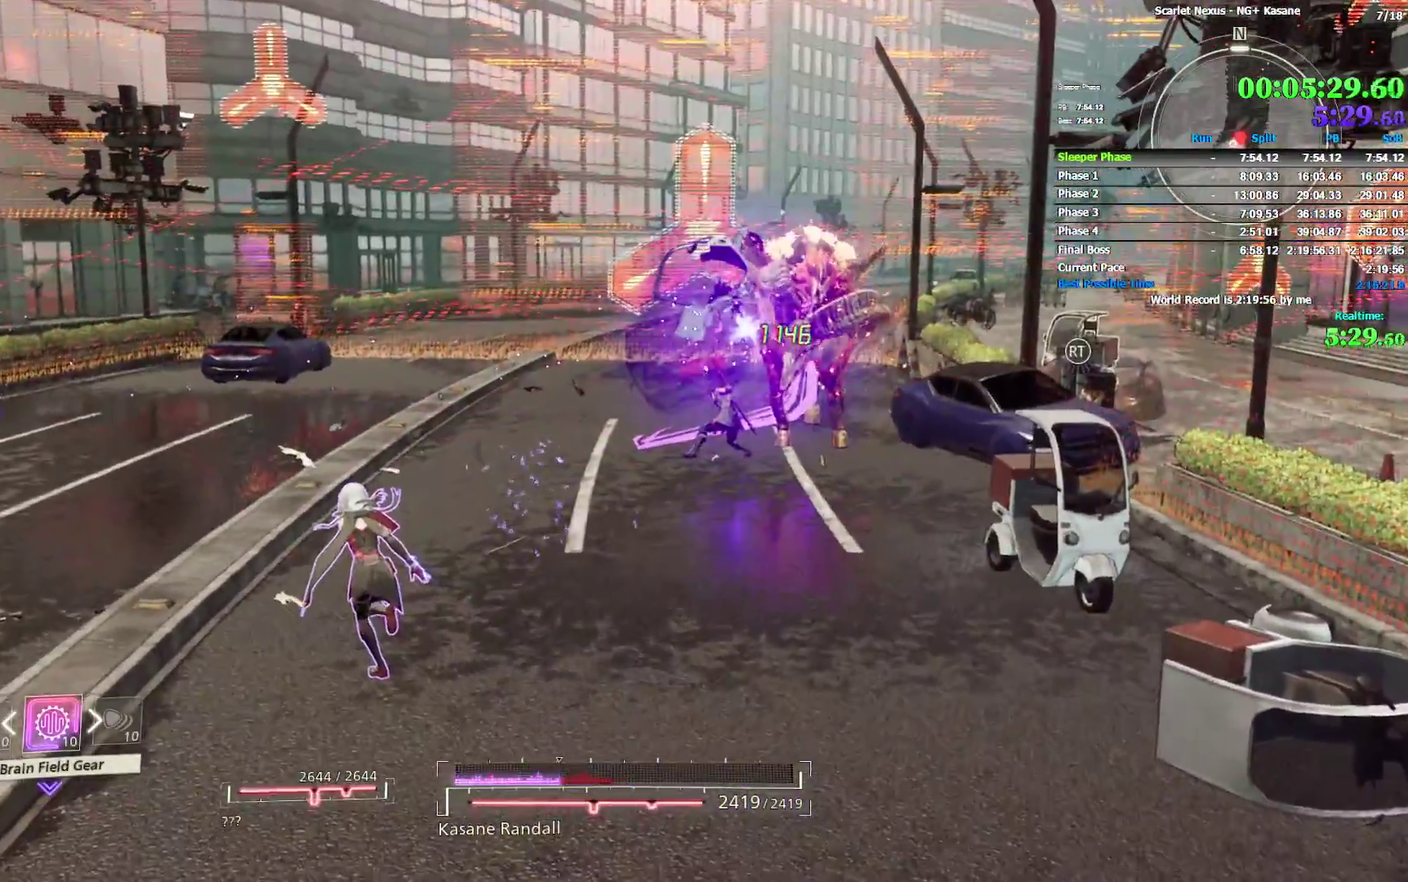
{"buttons": ["L1"], "left_stick": "center", "right_stick": "center"}
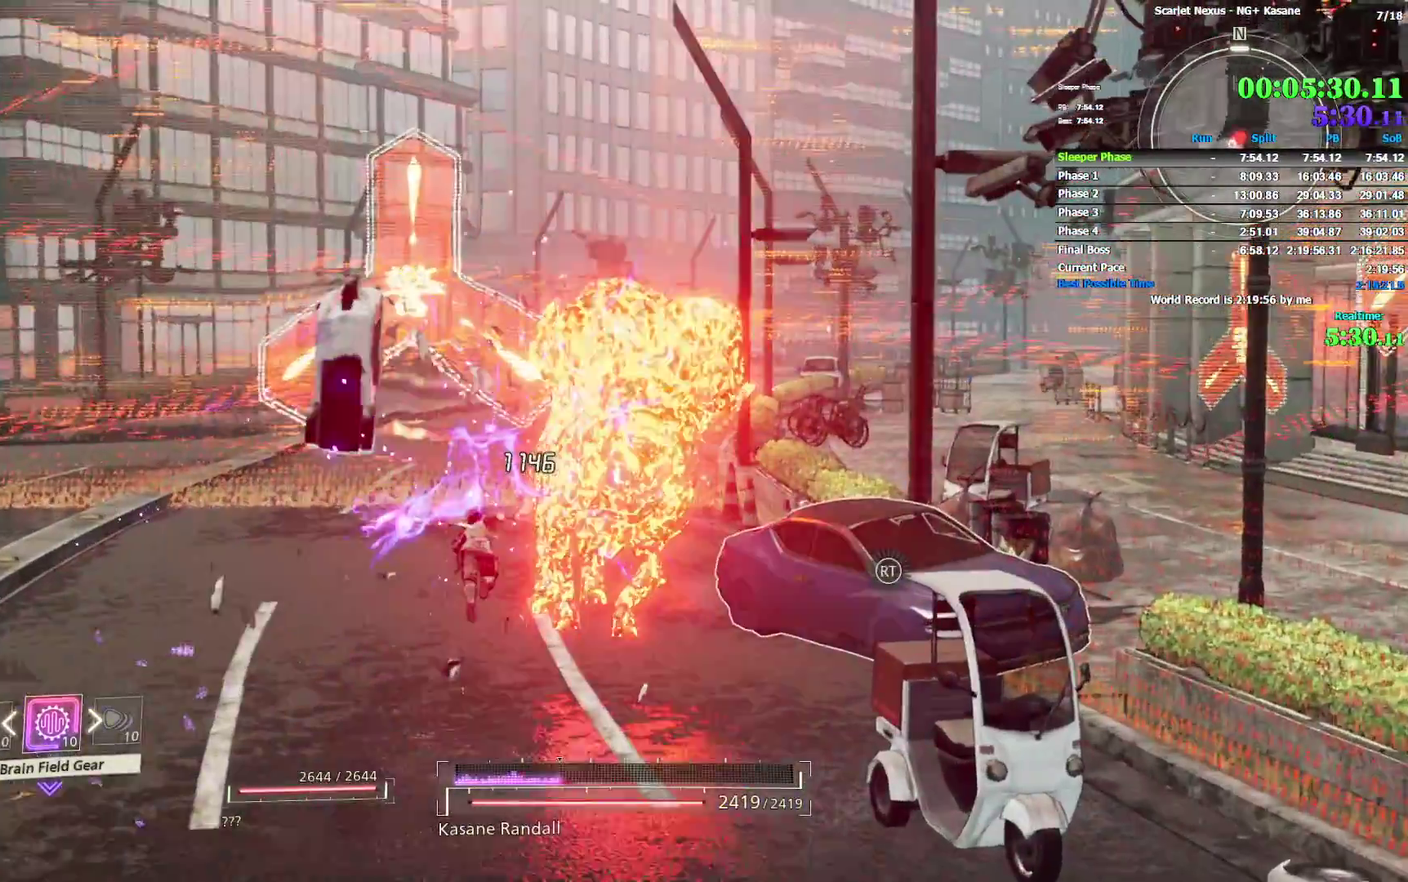
{"buttons": ["L1", "L2"], "left_stick": "center", "right_stick": "center"}
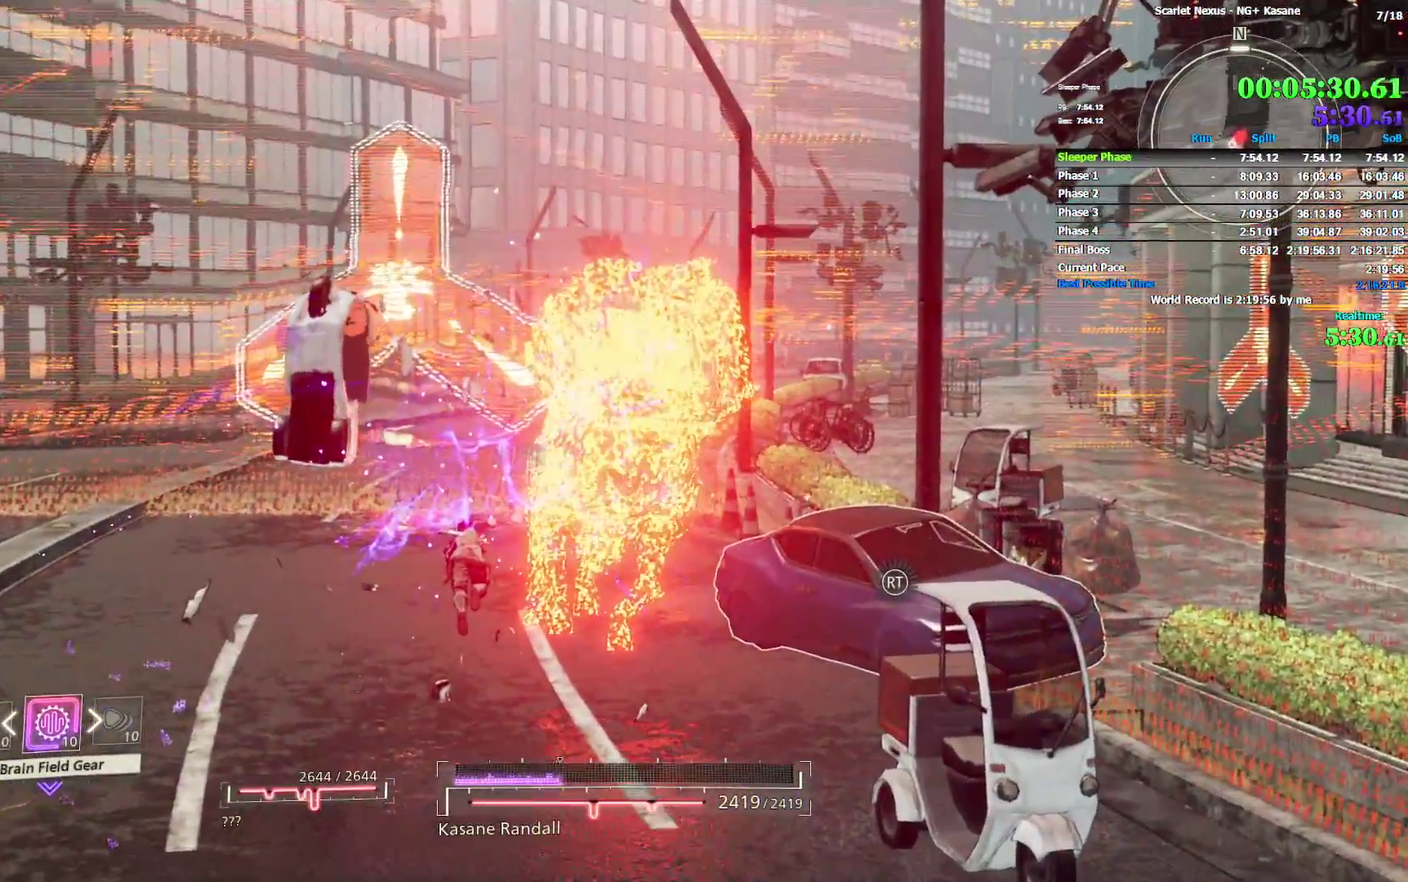
{"buttons": [], "left_stick": "center", "right_stick": "center"}
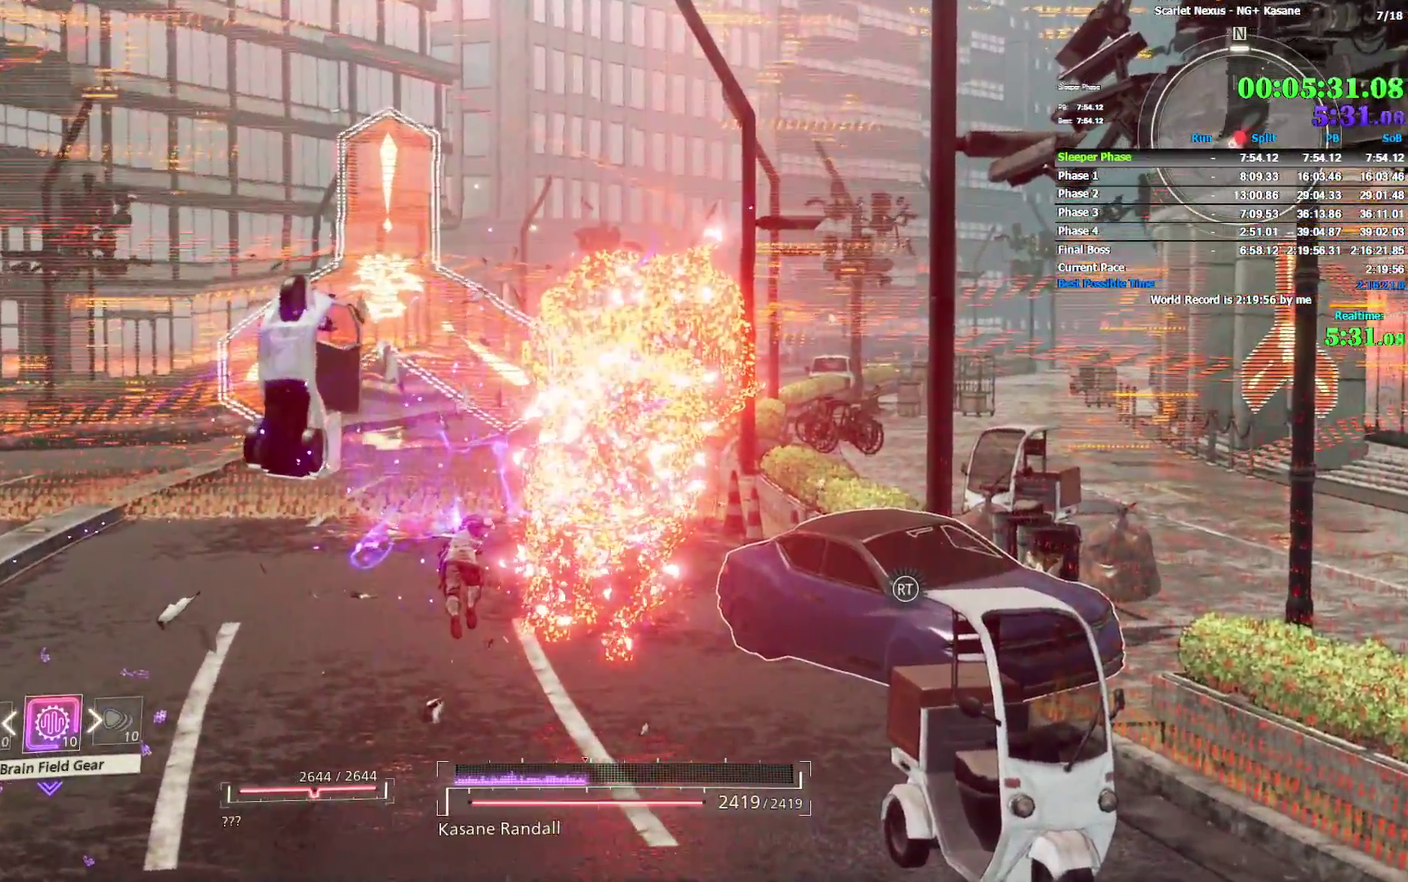
{"buttons": [], "left_stick": "center", "right_stick": "center"}
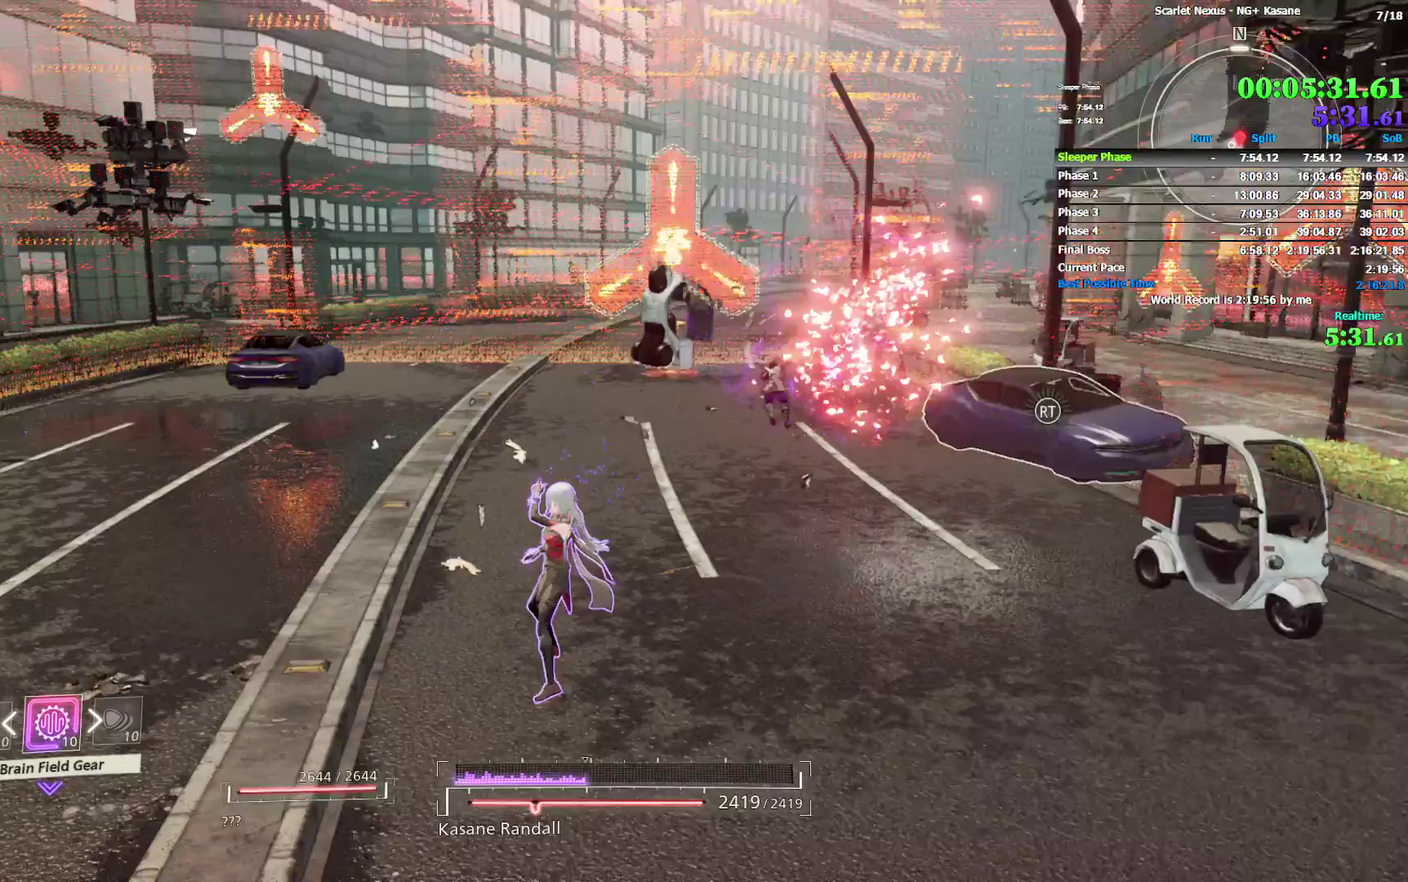
{"buttons": [], "left_stick": "center", "right_stick": "center"}
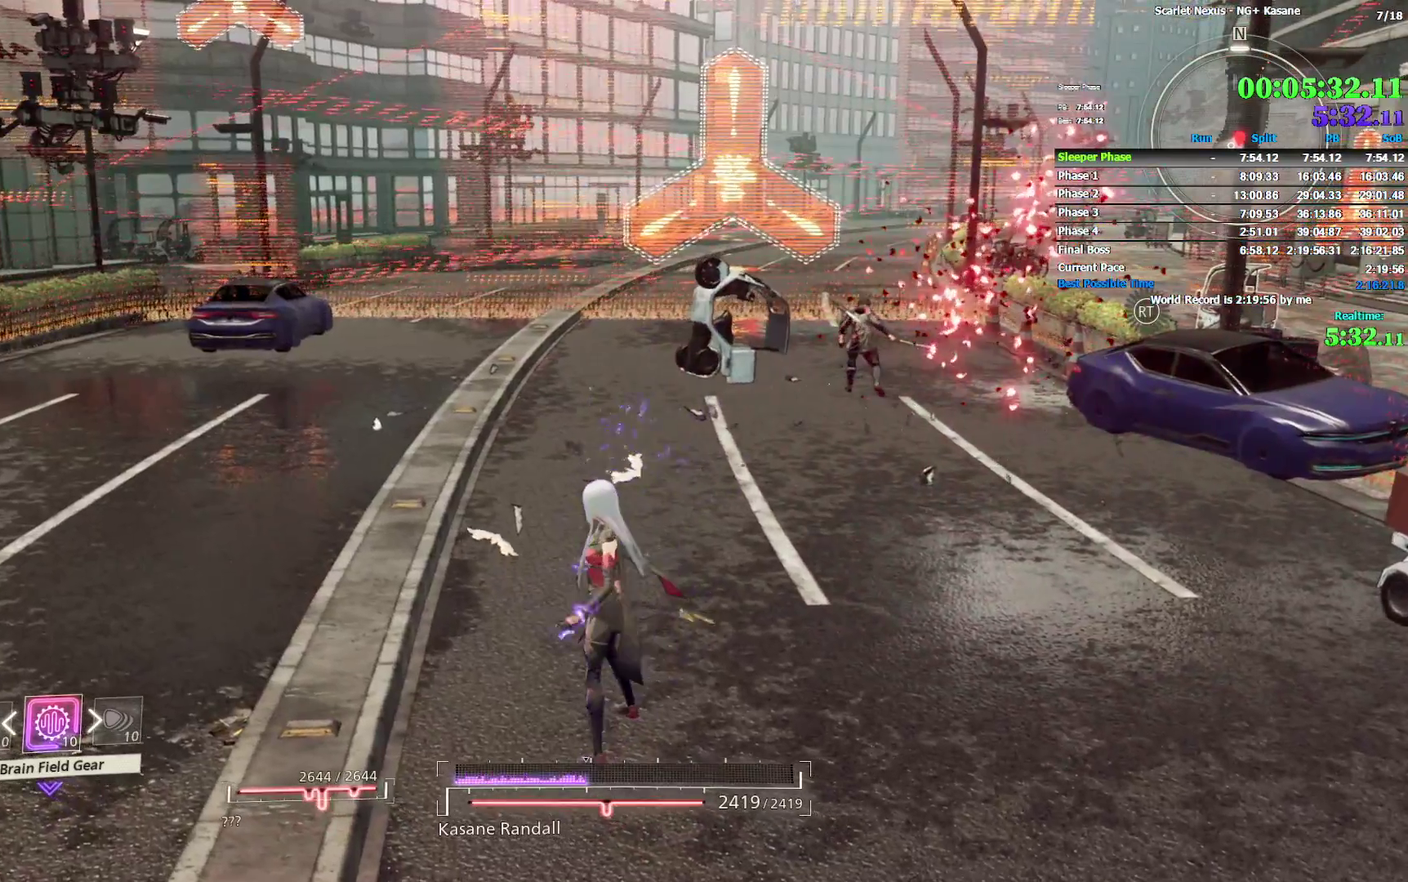
{"buttons": [], "left_stick": "center", "right_stick": "center"}
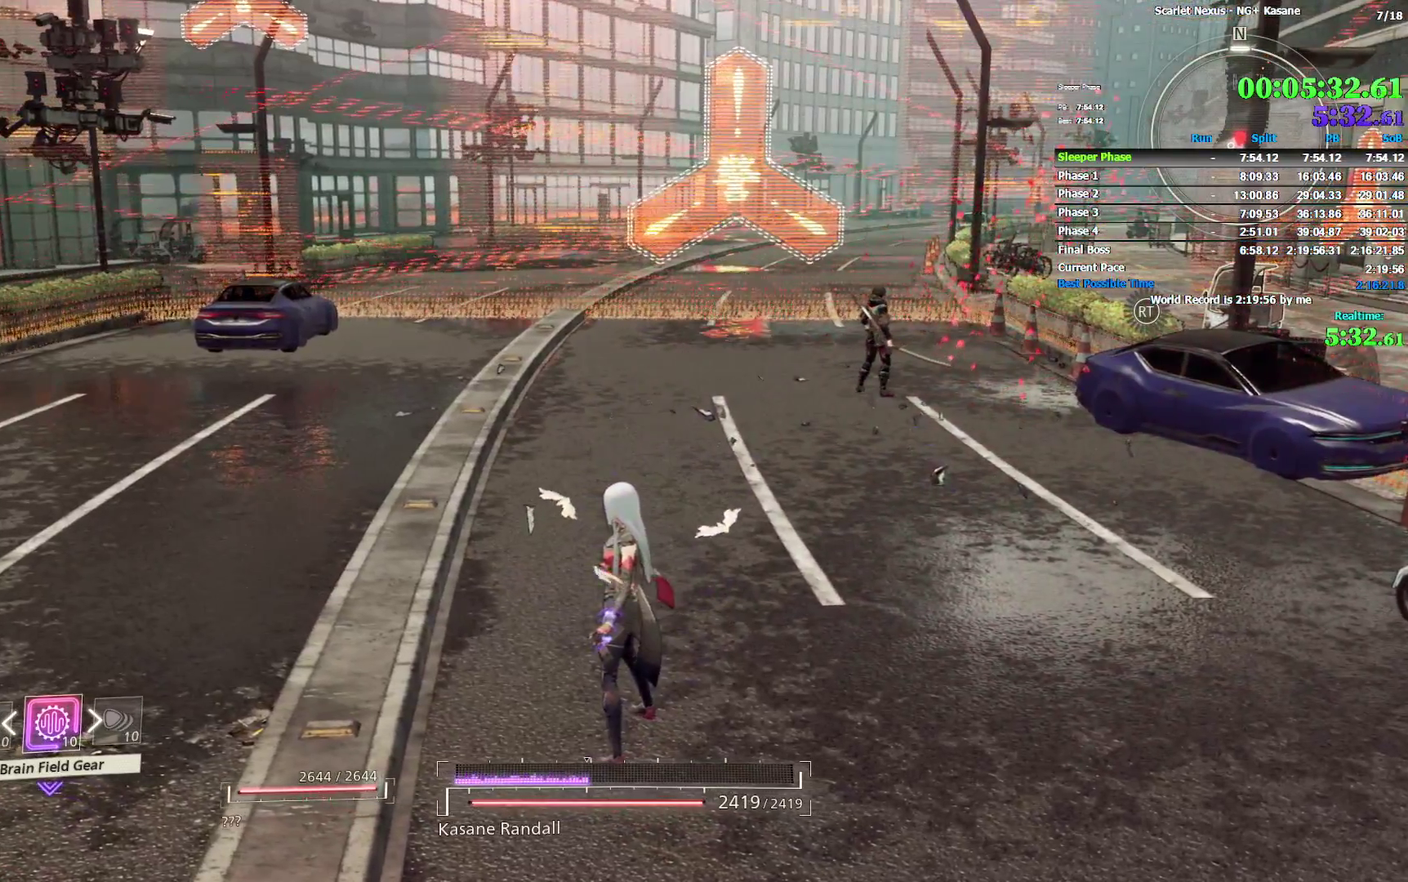
{"buttons": [], "left_stick": "center", "right_stick": "center"}
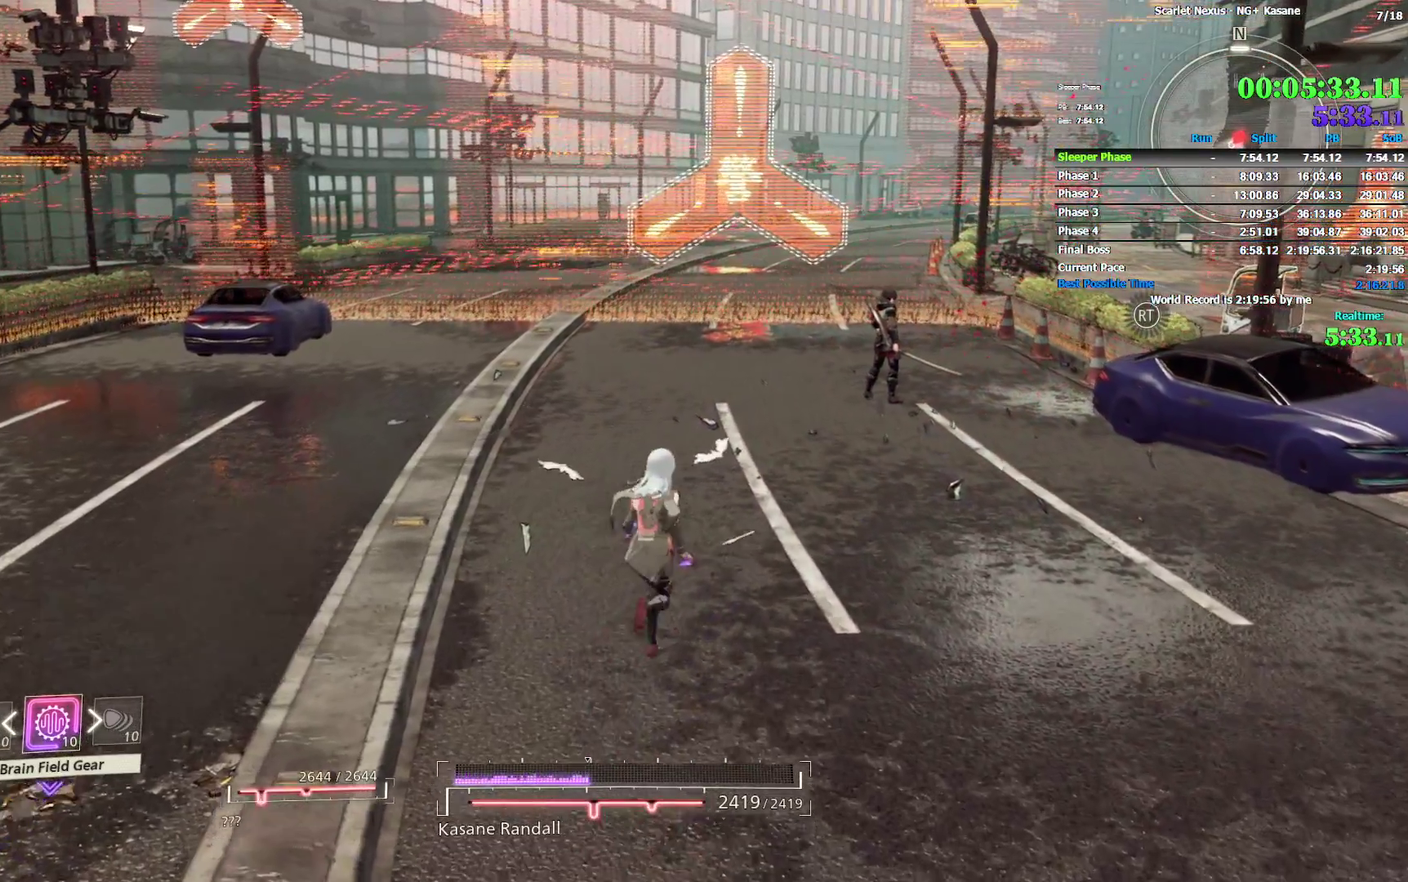
{"buttons": [], "left_stick": "center", "right_stick": "center"}
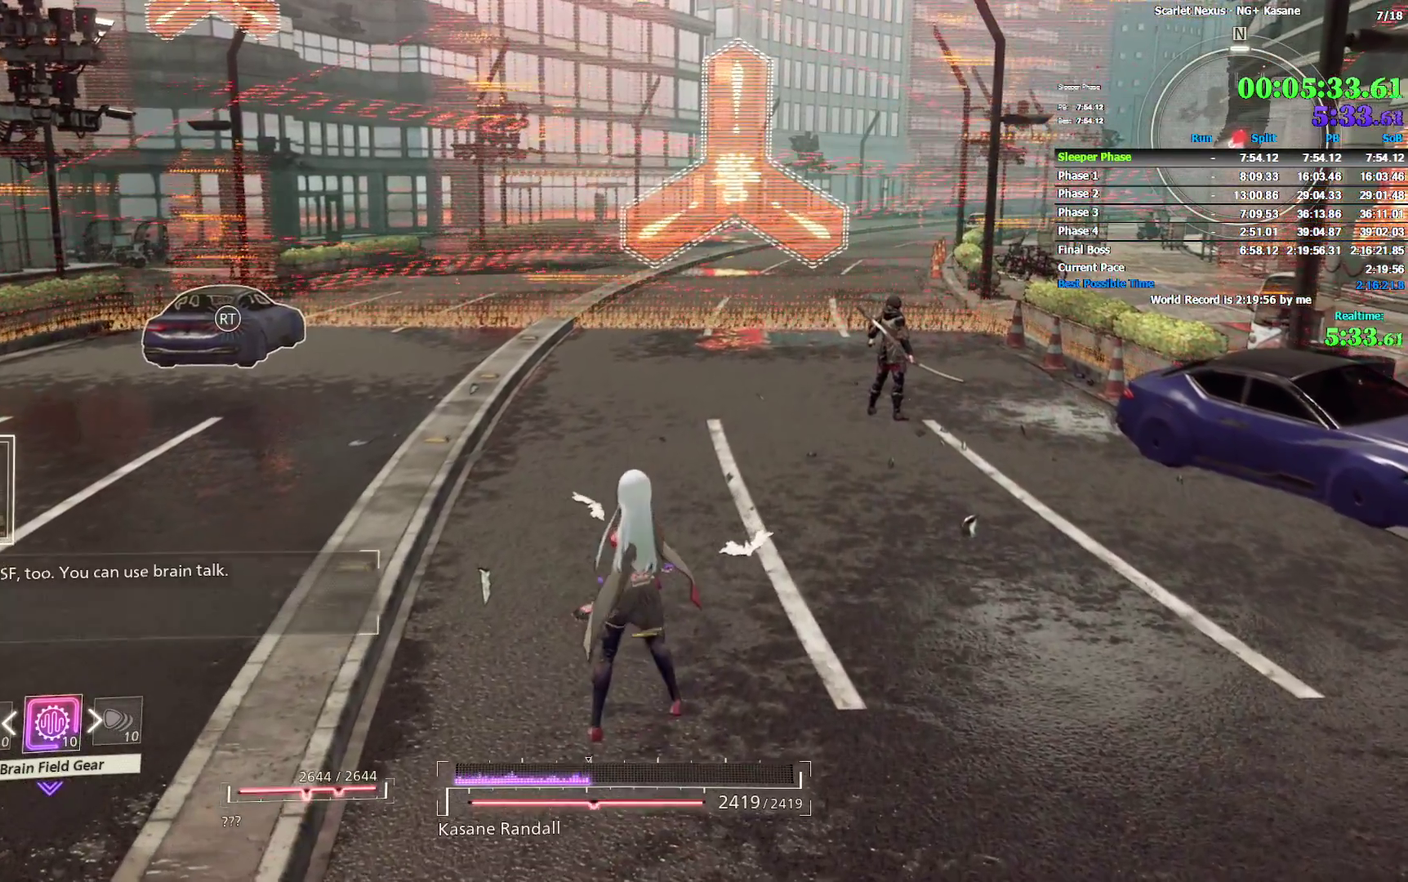
{"buttons": [], "left_stick": "center", "right_stick": "center"}
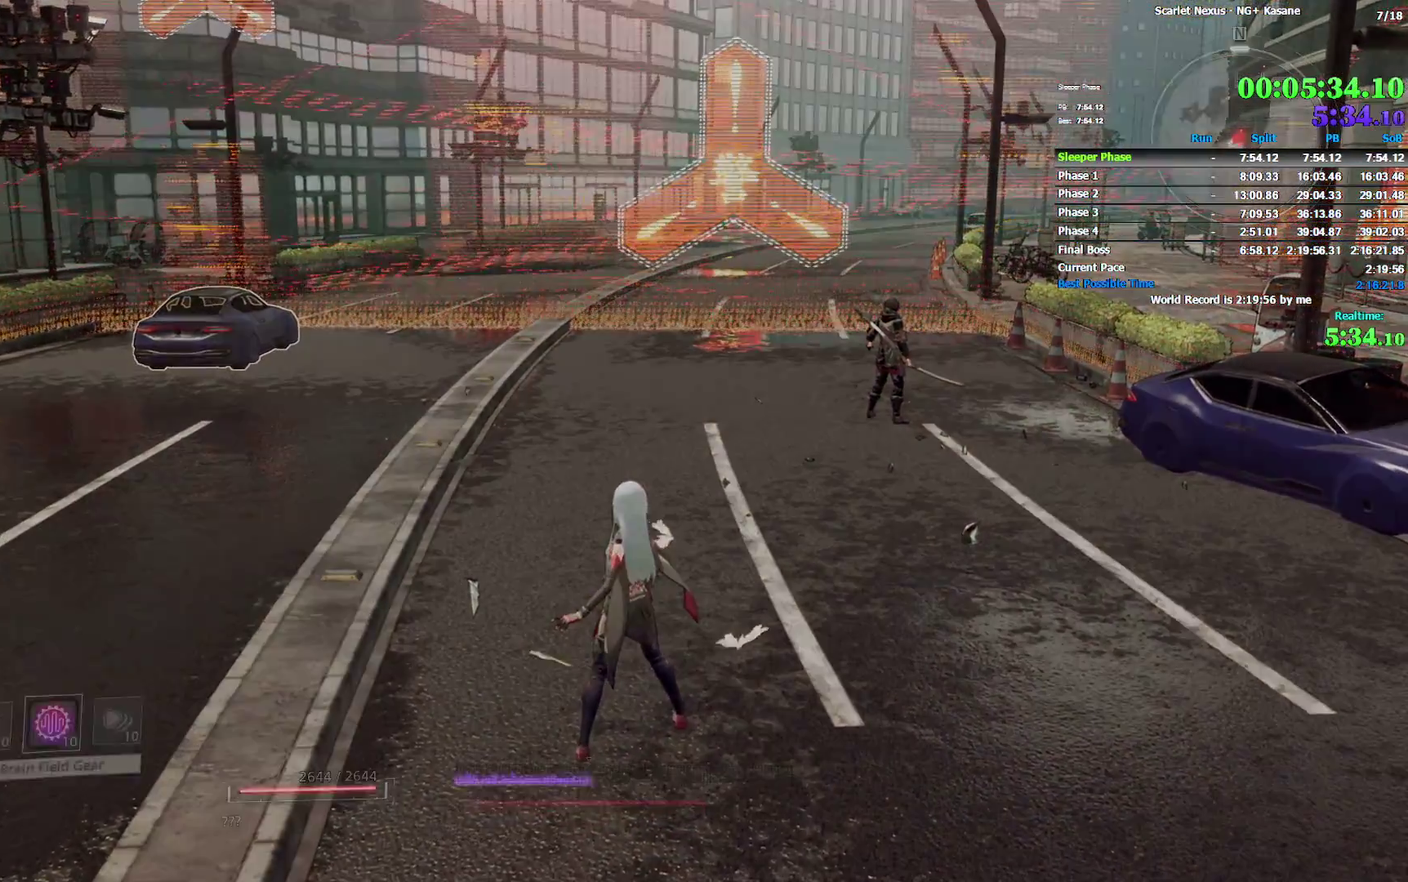
{"buttons": [], "left_stick": "center", "right_stick": "center"}
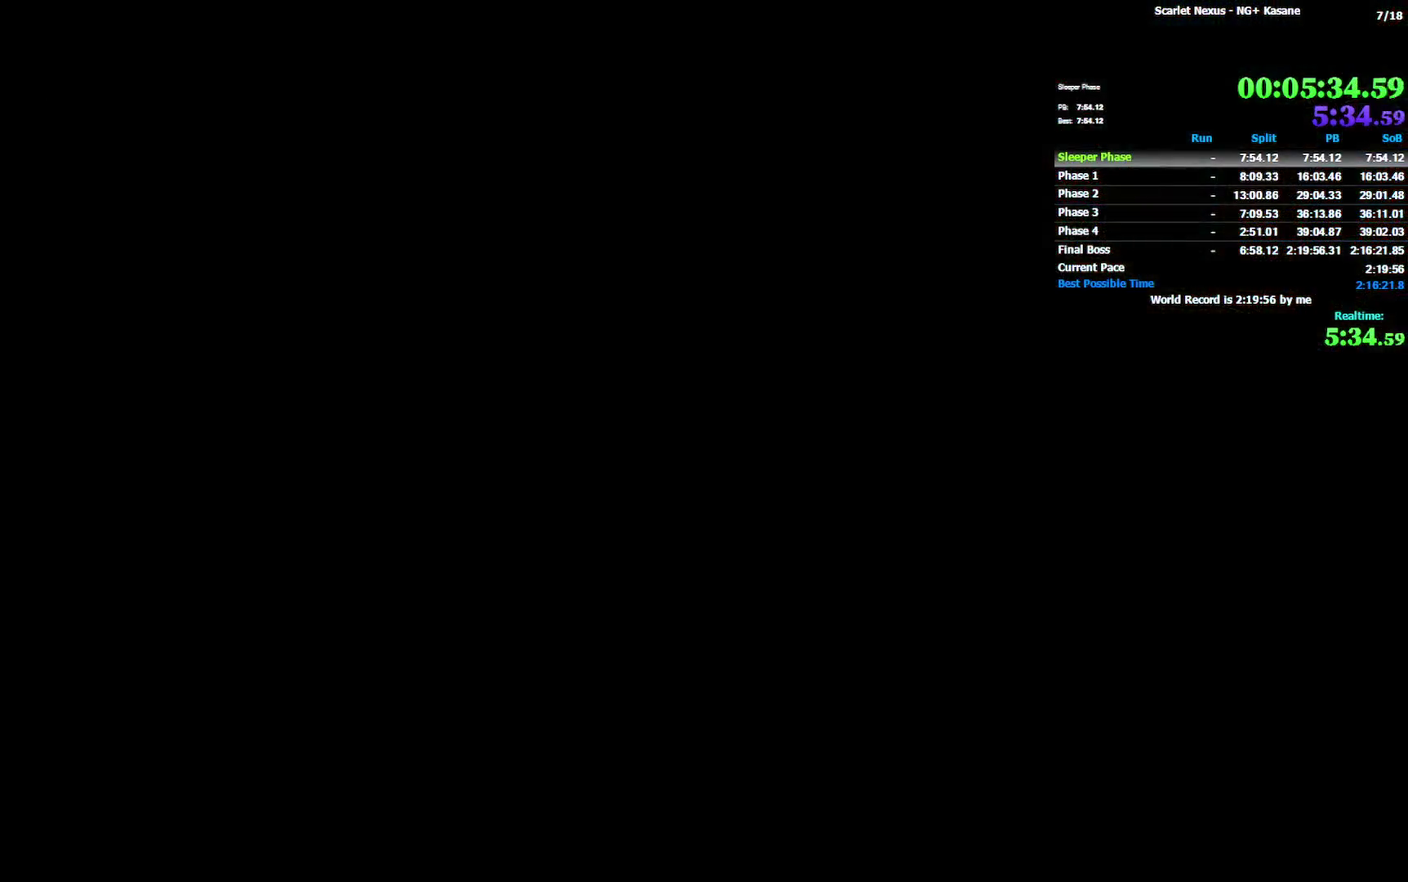
{"buttons": [], "left_stick": "center", "right_stick": "center"}
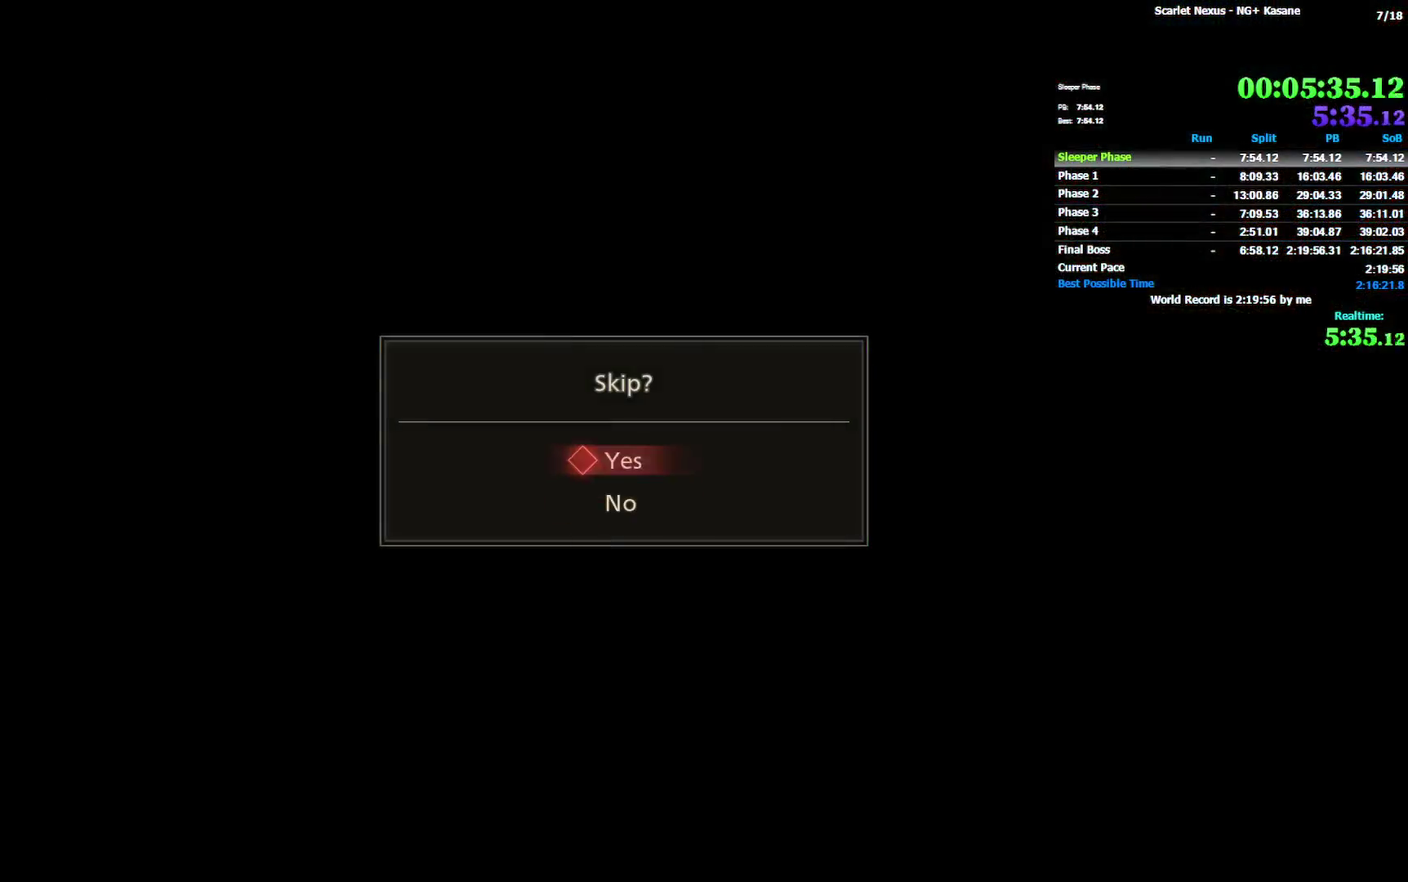
{"buttons": [], "left_stick": "center", "right_stick": "center"}
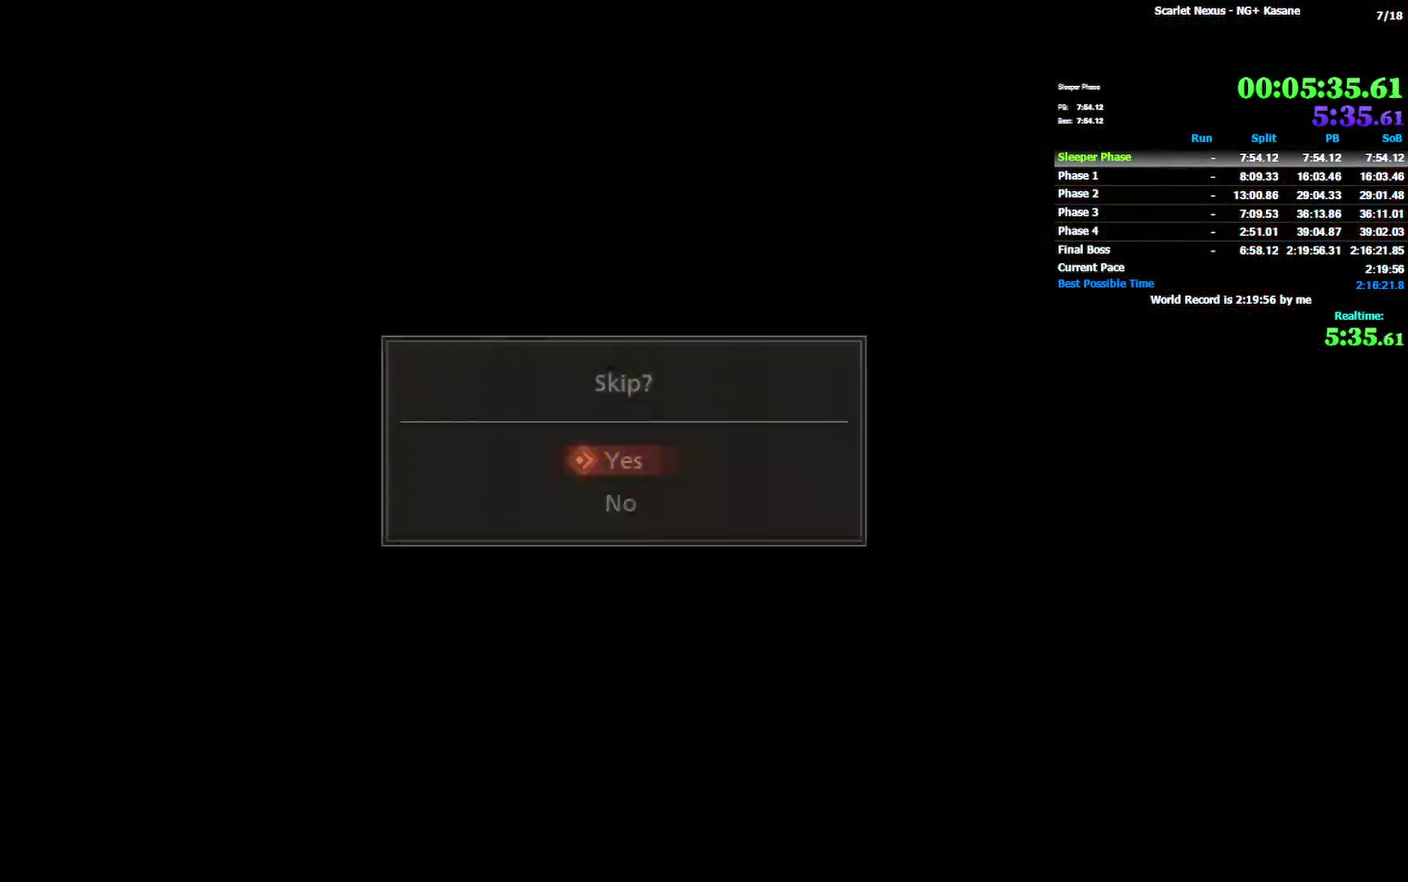
{"buttons": [], "left_stick": "up", "right_stick": "center"}